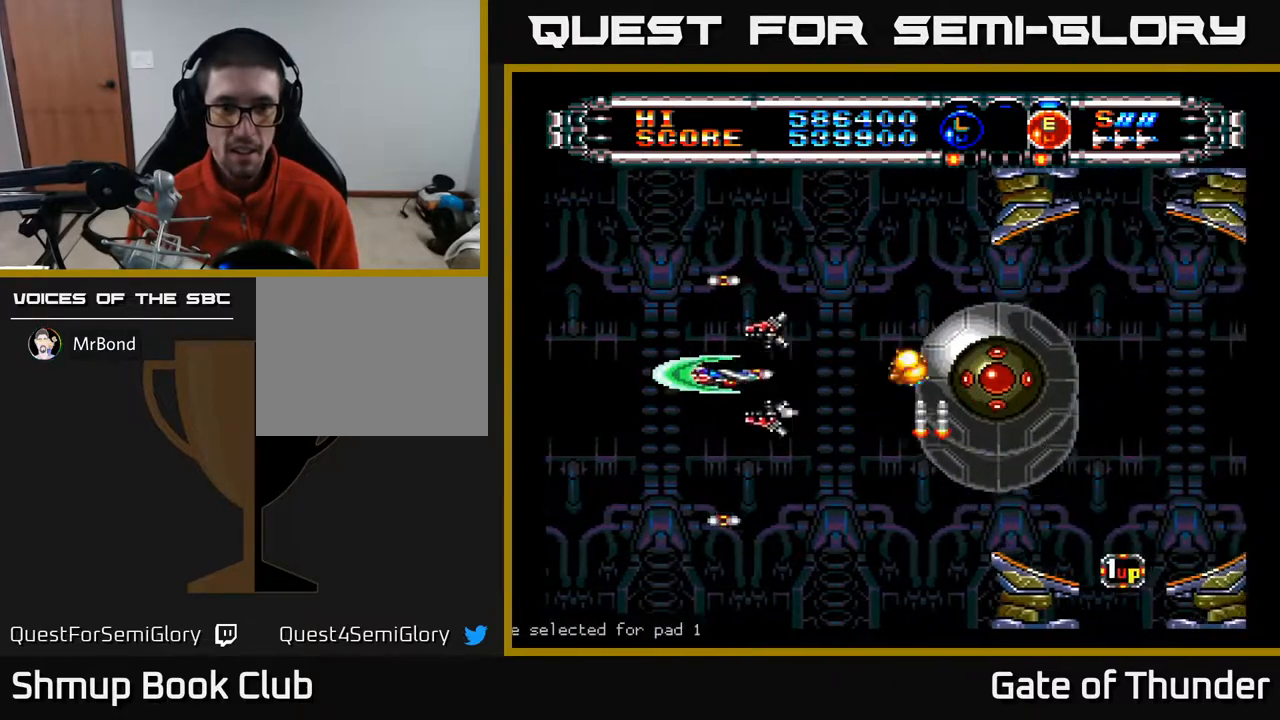
Gameplay with a controller (Xbox layout); each line is a JSON object with the inputs held at the frame after it. "events" lists button and stick changes between this image and that frame as [ms after this image, input, new state], when the widget could be followed in between. Not read: right_stick.
{"buttons": ["A", "L1", "DPAD_UP"], "left_stick": "center", "events": [[33, "DPAD_DOWN", "down"], [33, "DPAD_LEFT", "up"], [200, "DPAD_DOWN", "up"], [483, "DPAD_UP", "down"], [500, "L1", "down"]]}
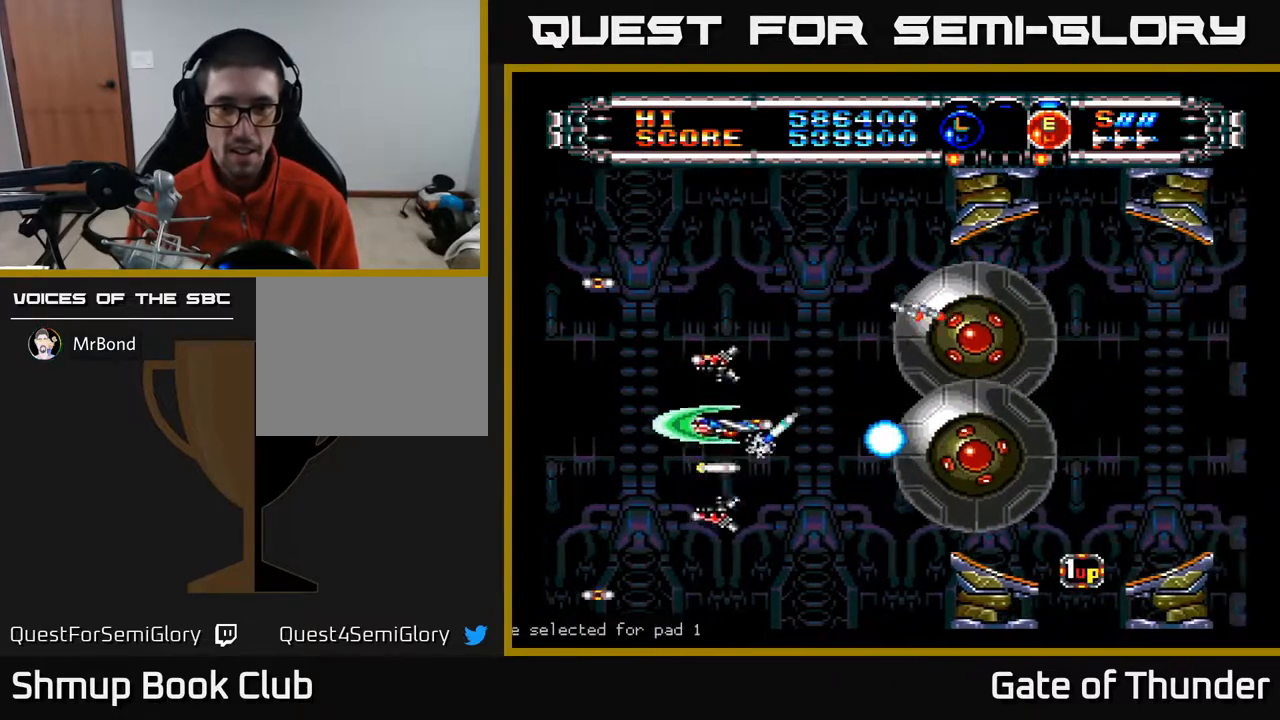
{"buttons": ["A"], "left_stick": "center", "events": [[67, "DPAD_RIGHT", "down"], [100, "DPAD_UP", "up"], [100, "L1", "up"], [150, "L1", "down"], [183, "DPAD_UP", "down"], [217, "DPAD_UP", "up"], [267, "L1", "up"], [283, "DPAD_DOWN", "down"], [350, "DPAD_RIGHT", "up"], [383, "DPAD_DOWN", "up"]]}
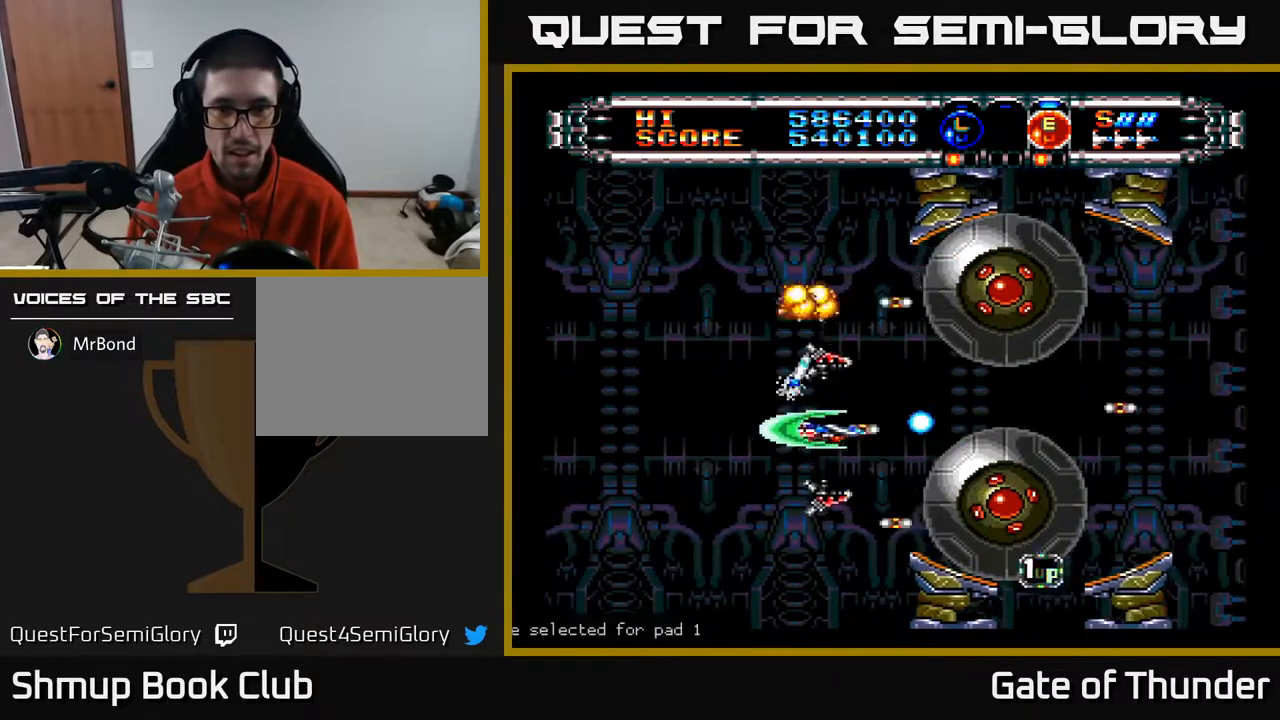
{"buttons": ["A", "DPAD_DOWN"], "left_stick": "center", "events": [[150, "DPAD_RIGHT", "down"], [167, "DPAD_DOWN", "down"], [250, "DPAD_DOWN", "up"], [283, "DPAD_RIGHT", "up"], [483, "DPAD_DOWN", "down"]]}
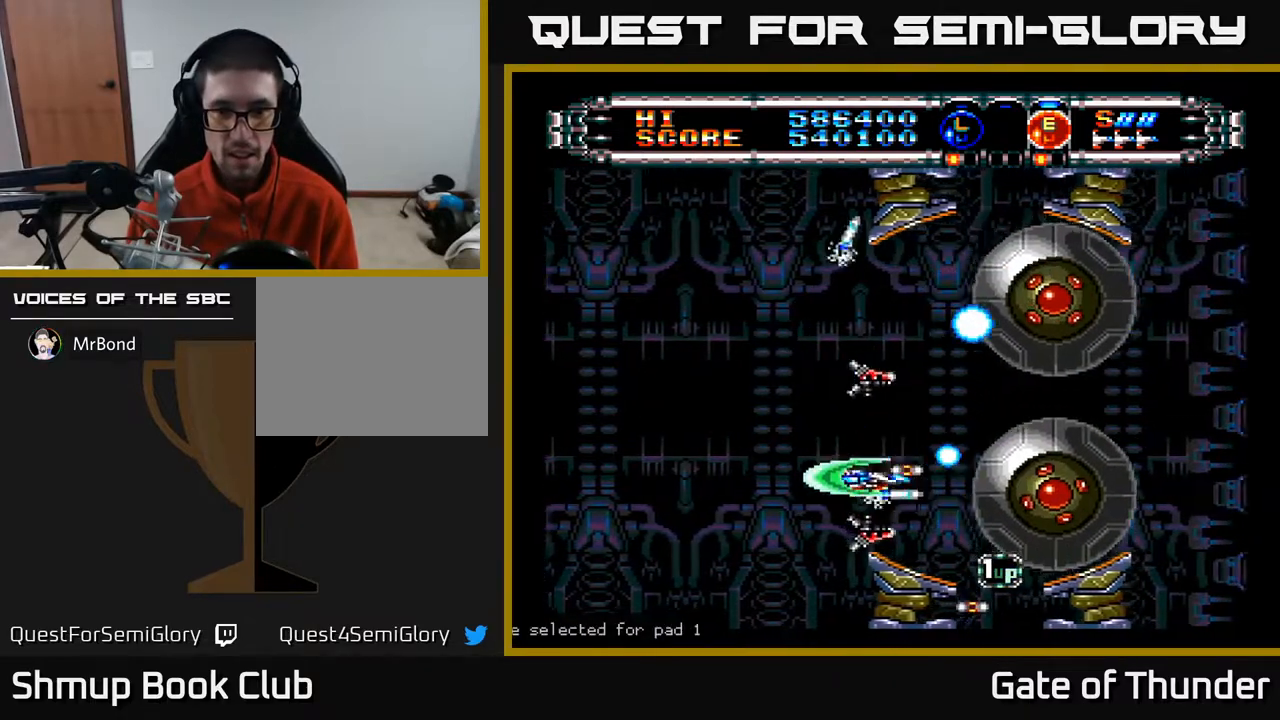
{"buttons": ["A", "DPAD_DOWN"], "left_stick": "center", "events": [[100, "DPAD_DOWN", "up"], [283, "DPAD_RIGHT", "down"], [383, "DPAD_DOWN", "down"], [433, "DPAD_RIGHT", "up"]]}
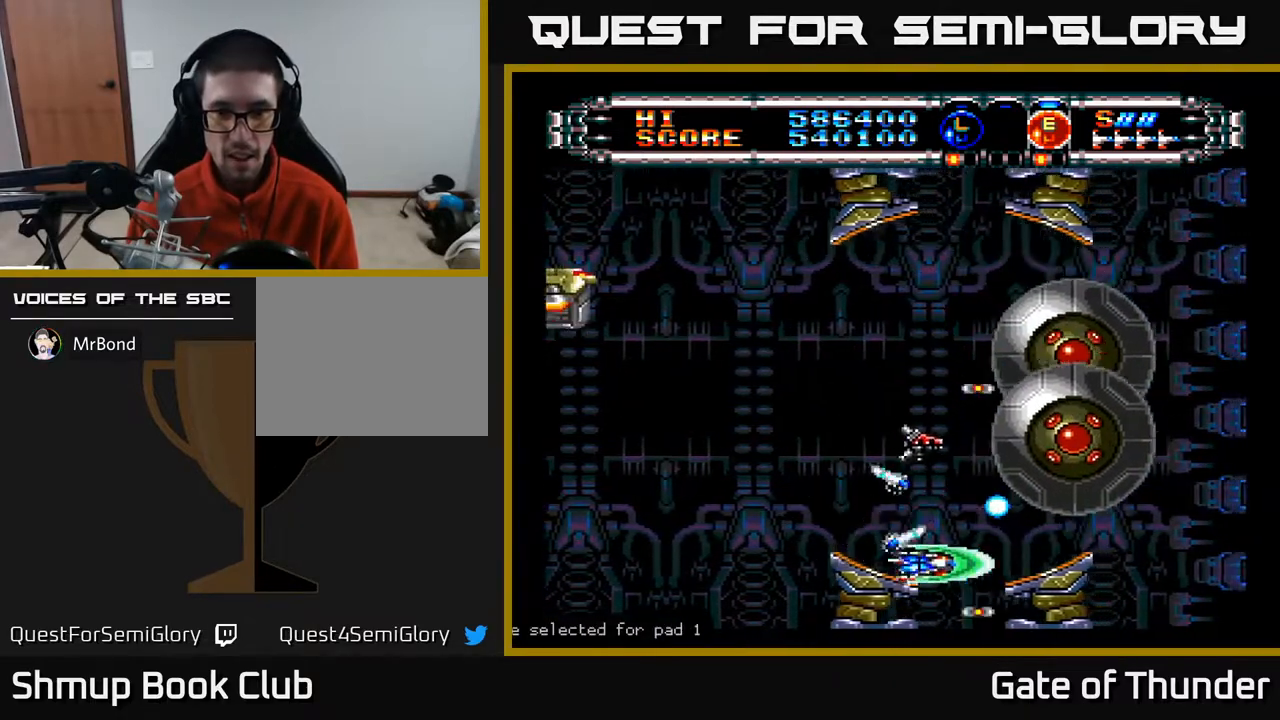
{"buttons": ["A", "DPAD_UP", "DPAD_LEFT"], "left_stick": "center", "events": [[50, "DPAD_DOWN", "up"], [150, "DPAD_UP", "down"], [167, "DPAD_LEFT", "down"]]}
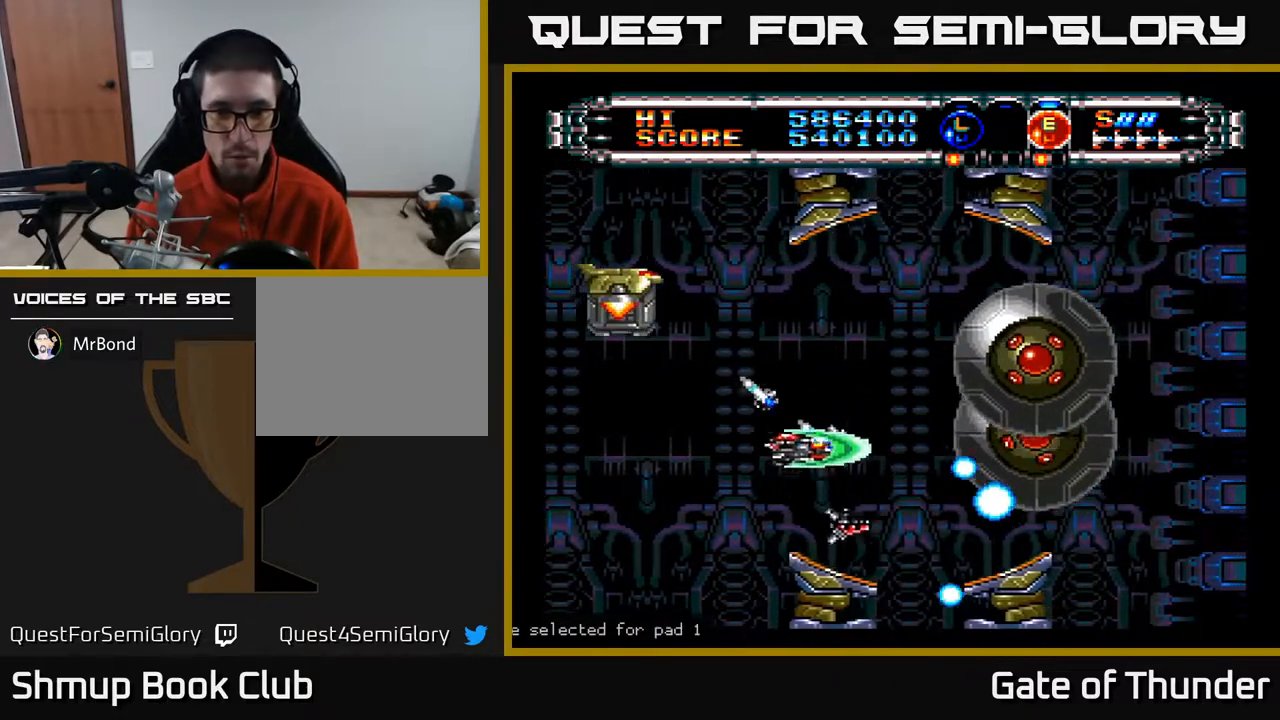
{"buttons": ["A"], "left_stick": "center", "events": [[117, "DPAD_UP", "up"], [500, "DPAD_LEFT", "up"]]}
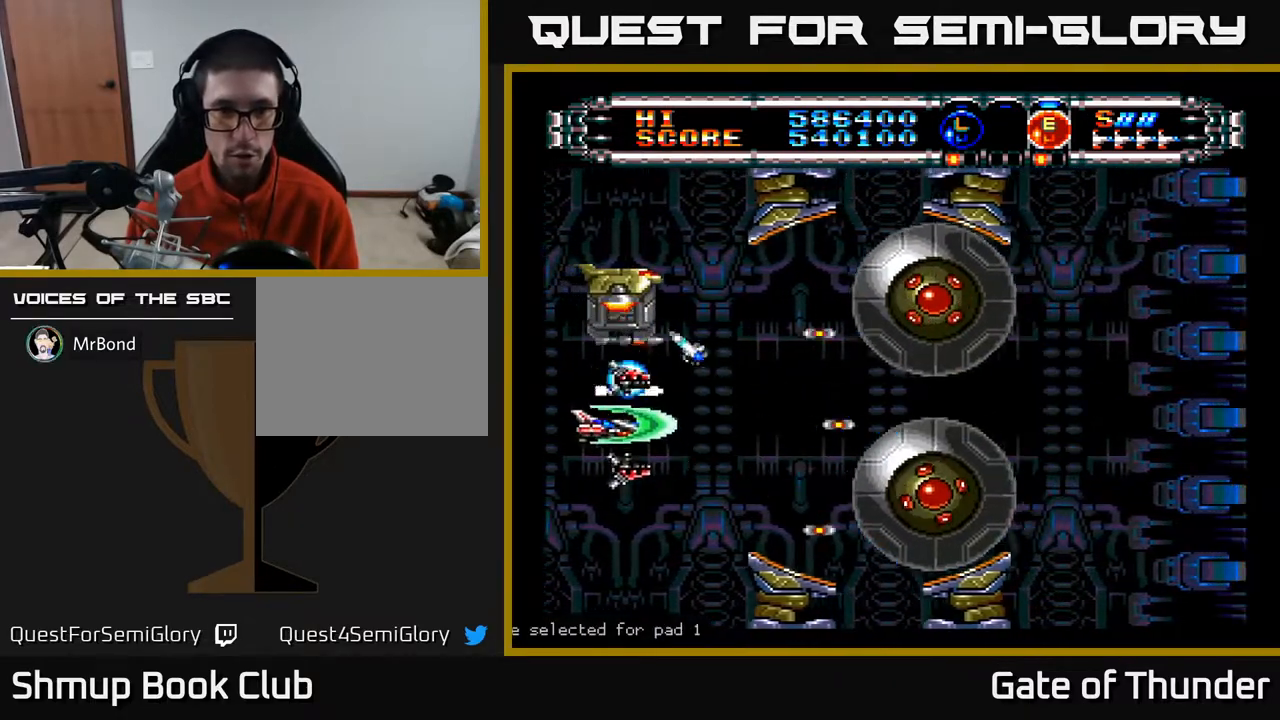
{"buttons": ["A", "DPAD_RIGHT"], "left_stick": "center", "events": [[50, "DPAD_DOWN", "down"], [50, "DPAD_RIGHT", "down"], [83, "DPAD_DOWN", "up"], [183, "DPAD_UP", "down"], [300, "DPAD_UP", "up"]]}
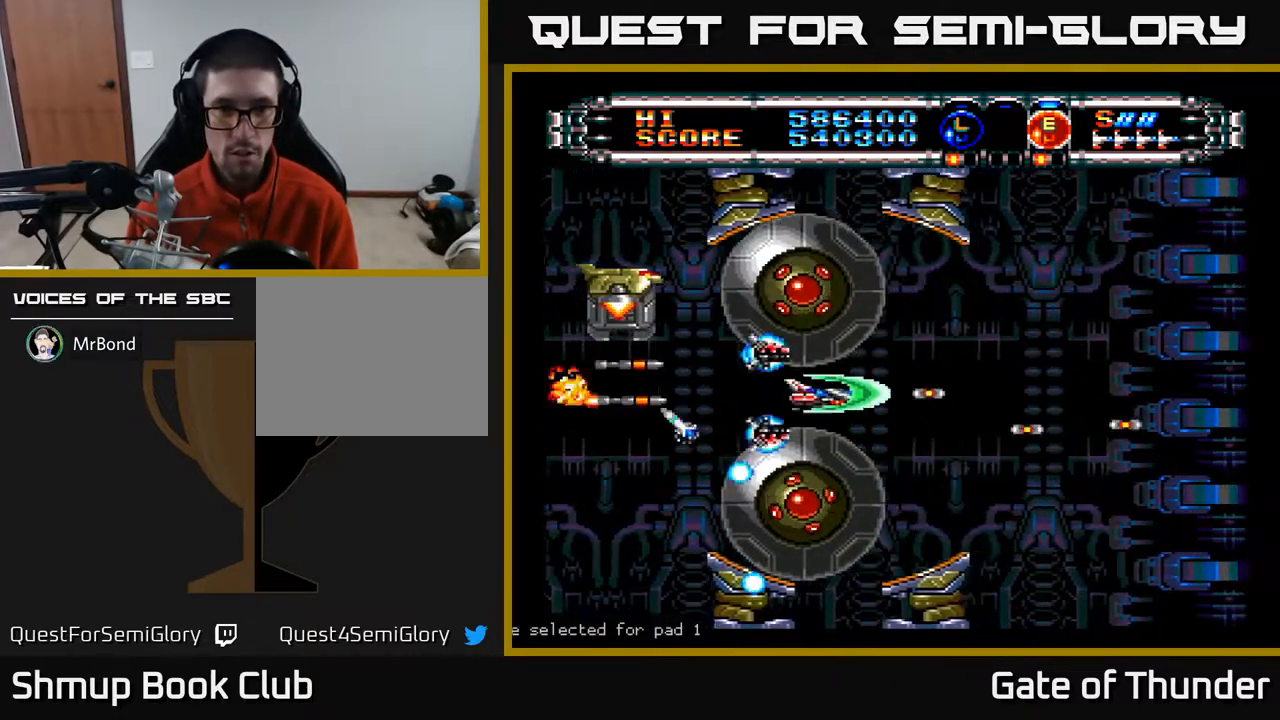
{"buttons": ["A", "DPAD_DOWN"], "left_stick": "center", "events": [[183, "DPAD_DOWN", "down"], [233, "L1", "down"], [250, "DPAD_DOWN", "up"], [300, "L1", "up"], [367, "L1", "down"], [467, "L1", "up"], [483, "DPAD_DOWN", "down"], [483, "DPAD_RIGHT", "up"]]}
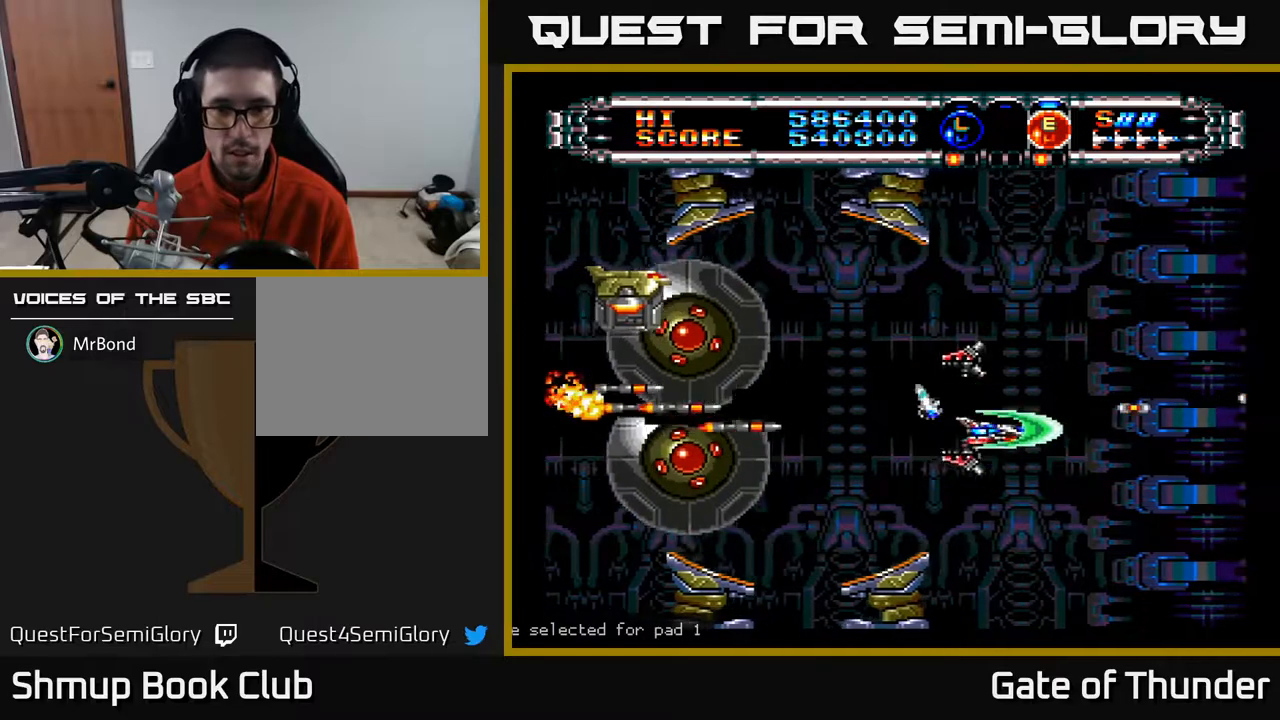
{"buttons": ["A", "DPAD_DOWN", "DPAD_RIGHT"], "left_stick": "center", "events": [[17, "DPAD_LEFT", "down"], [133, "DPAD_LEFT", "up"], [350, "DPAD_DOWN", "up"], [350, "DPAD_RIGHT", "down"], [500, "DPAD_DOWN", "down"]]}
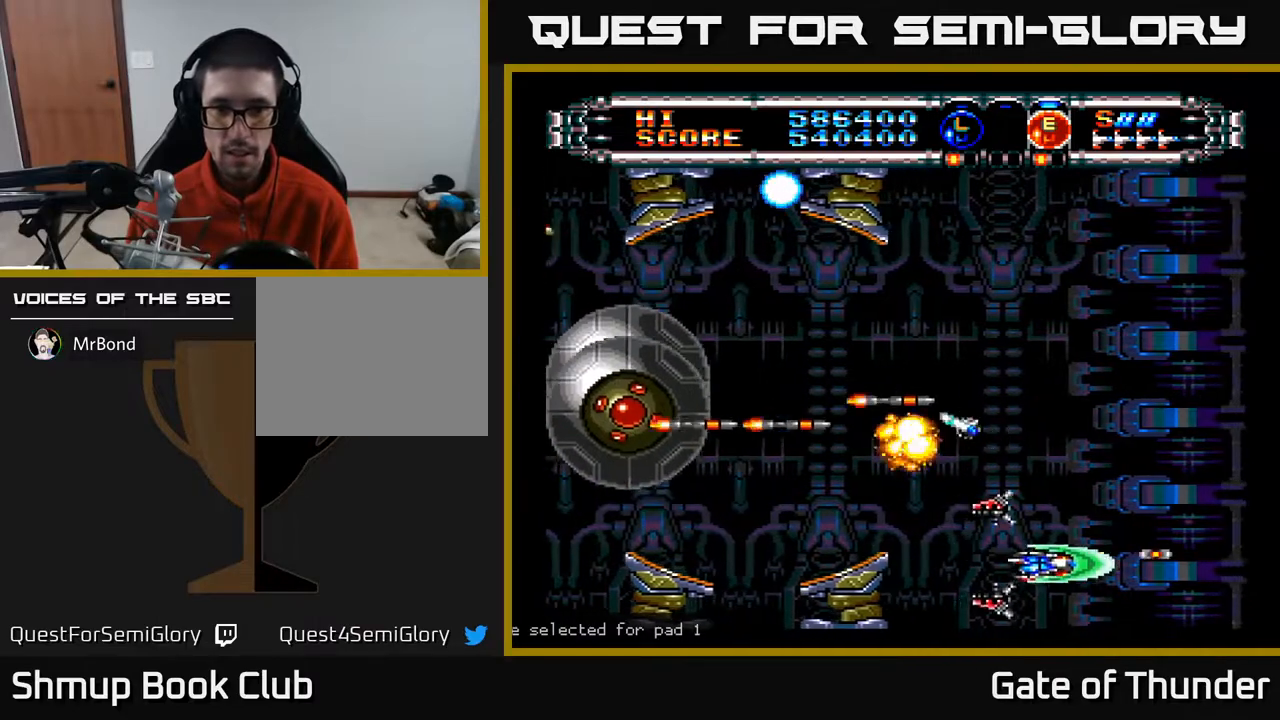
{"buttons": ["A"], "left_stick": "center", "events": [[33, "DPAD_RIGHT", "up"], [167, "DPAD_DOWN", "up"]]}
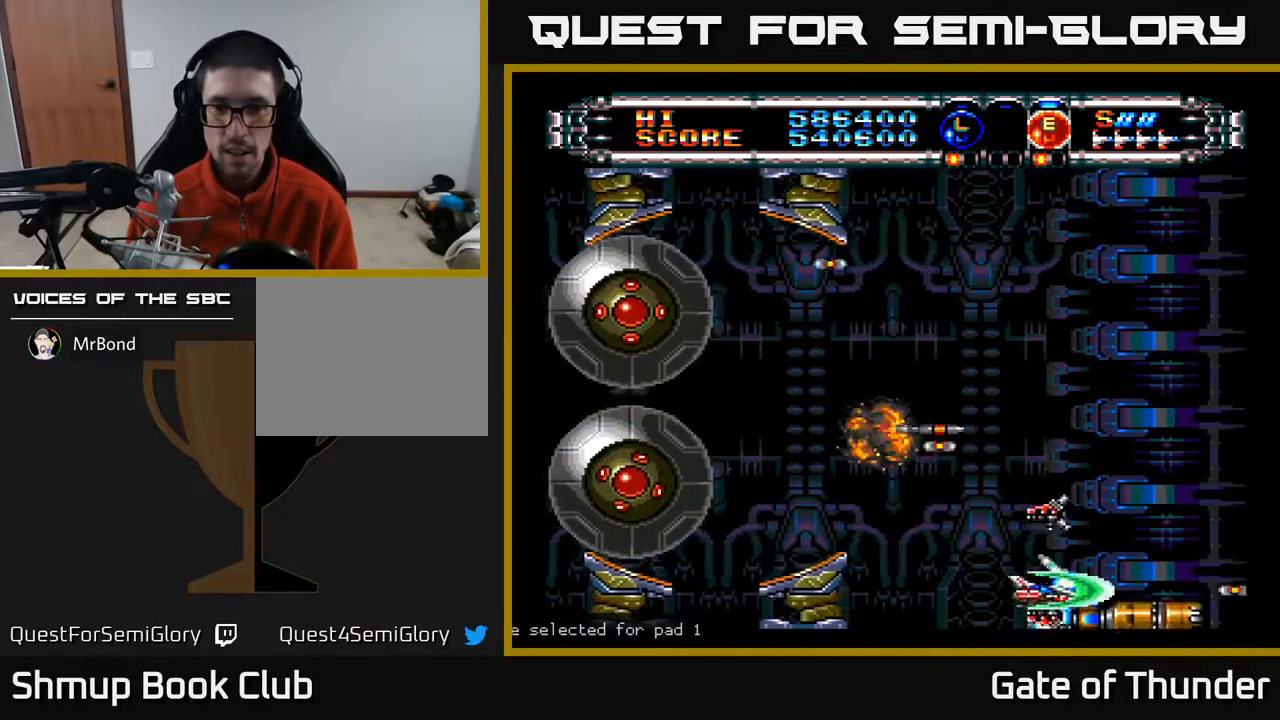
{"buttons": ["A", "DPAD_UP"], "left_stick": "center", "events": [[100, "DPAD_UP", "down"], [267, "DPAD_LEFT", "down"], [450, "DPAD_LEFT", "up"]]}
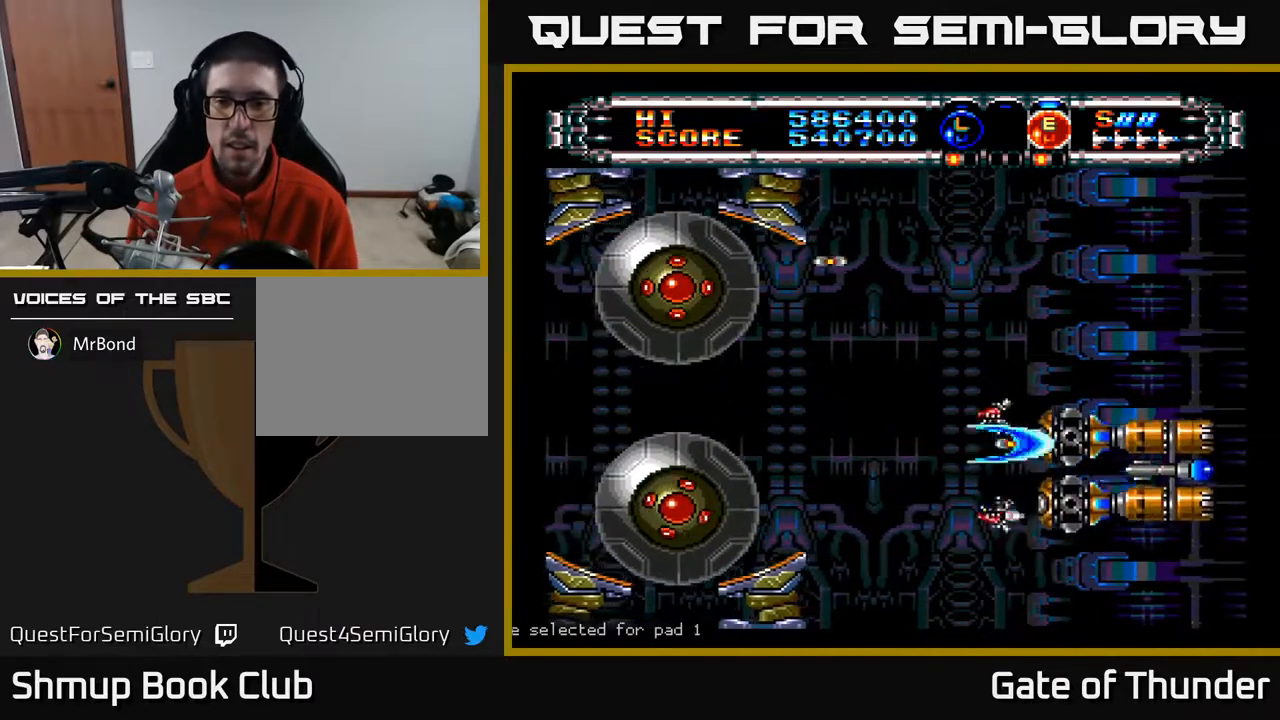
{"buttons": ["A", "DPAD_UP"], "left_stick": "center", "events": [[67, "L1", "down"], [133, "DPAD_LEFT", "down"], [150, "L1", "up"], [250, "DPAD_LEFT", "up"], [383, "DPAD_RIGHT", "down"], [417, "DPAD_UP", "up"], [467, "DPAD_UP", "down"], [500, "DPAD_RIGHT", "up"]]}
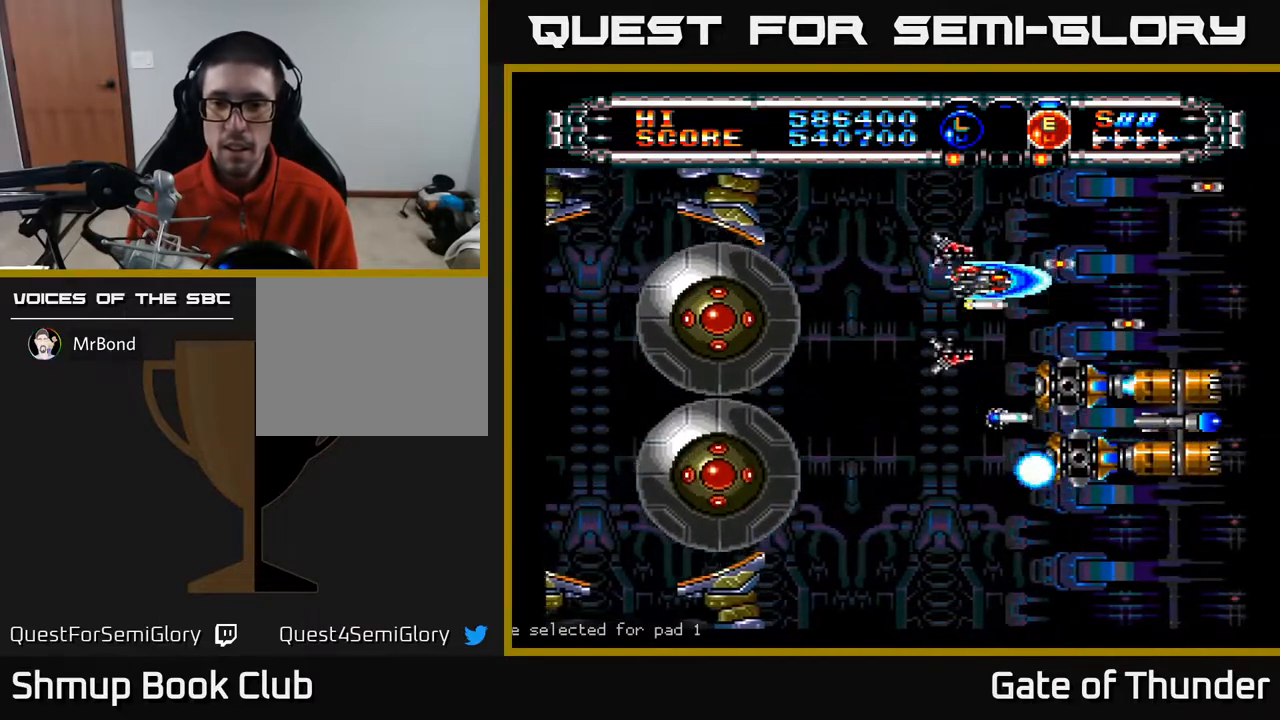
{"buttons": ["A"], "left_stick": "center", "events": [[33, "DPAD_UP", "up"]]}
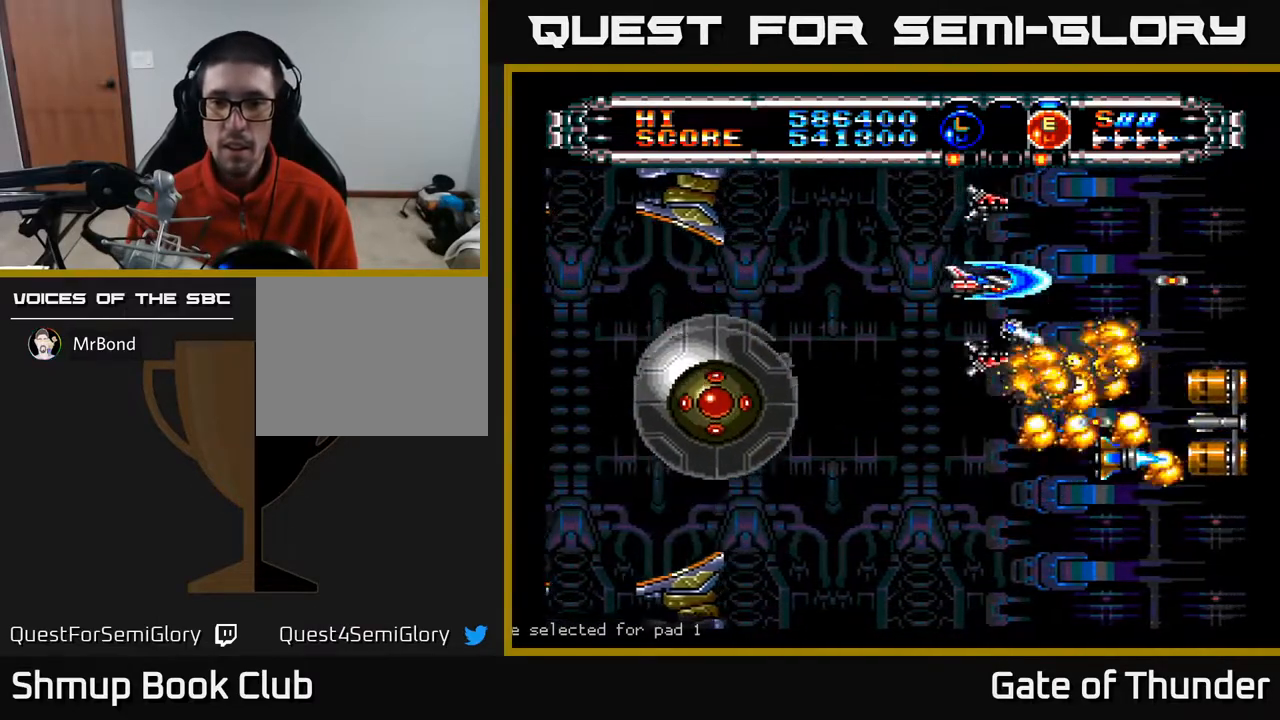
{"buttons": ["A", "DPAD_DOWN"], "left_stick": "center", "events": [[167, "DPAD_LEFT", "down"], [283, "DPAD_DOWN", "down"], [317, "DPAD_LEFT", "up"]]}
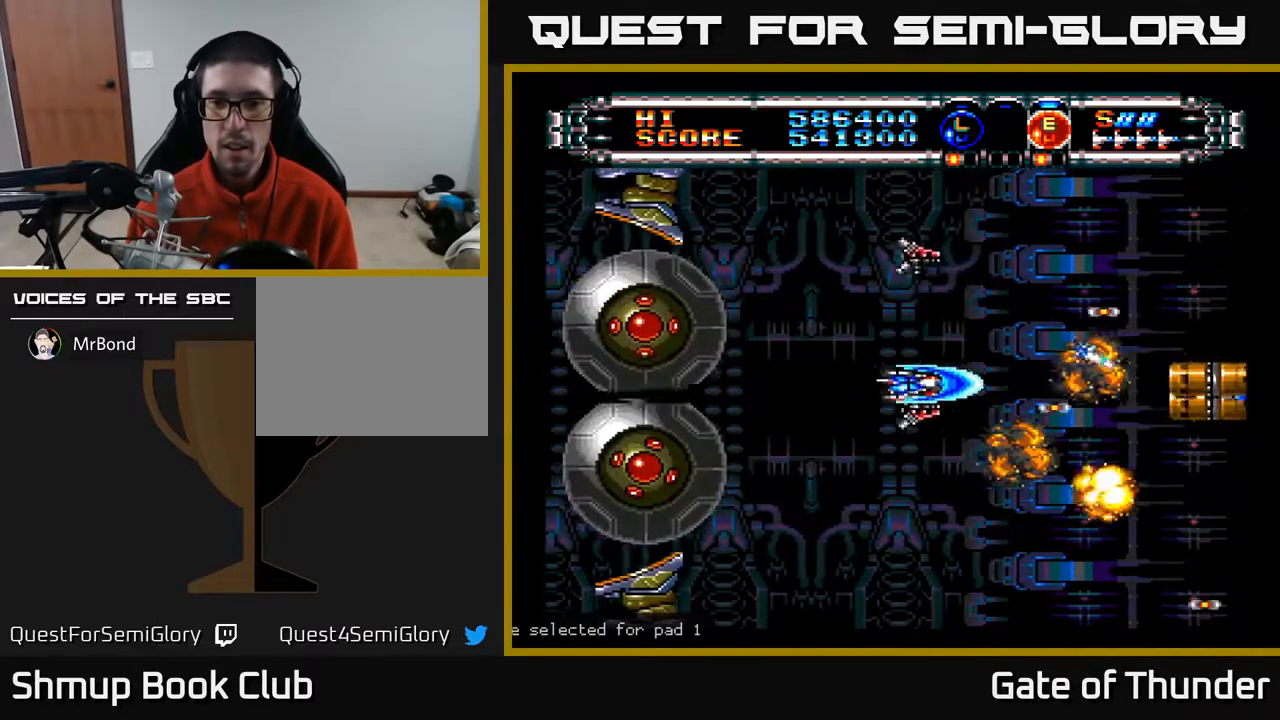
{"buttons": ["A", "DPAD_LEFT"], "left_stick": "center", "events": [[117, "DPAD_DOWN", "up"], [133, "DPAD_RIGHT", "down"], [267, "DPAD_UP", "down"], [350, "DPAD_RIGHT", "up"], [467, "DPAD_LEFT", "down"], [500, "DPAD_UP", "up"]]}
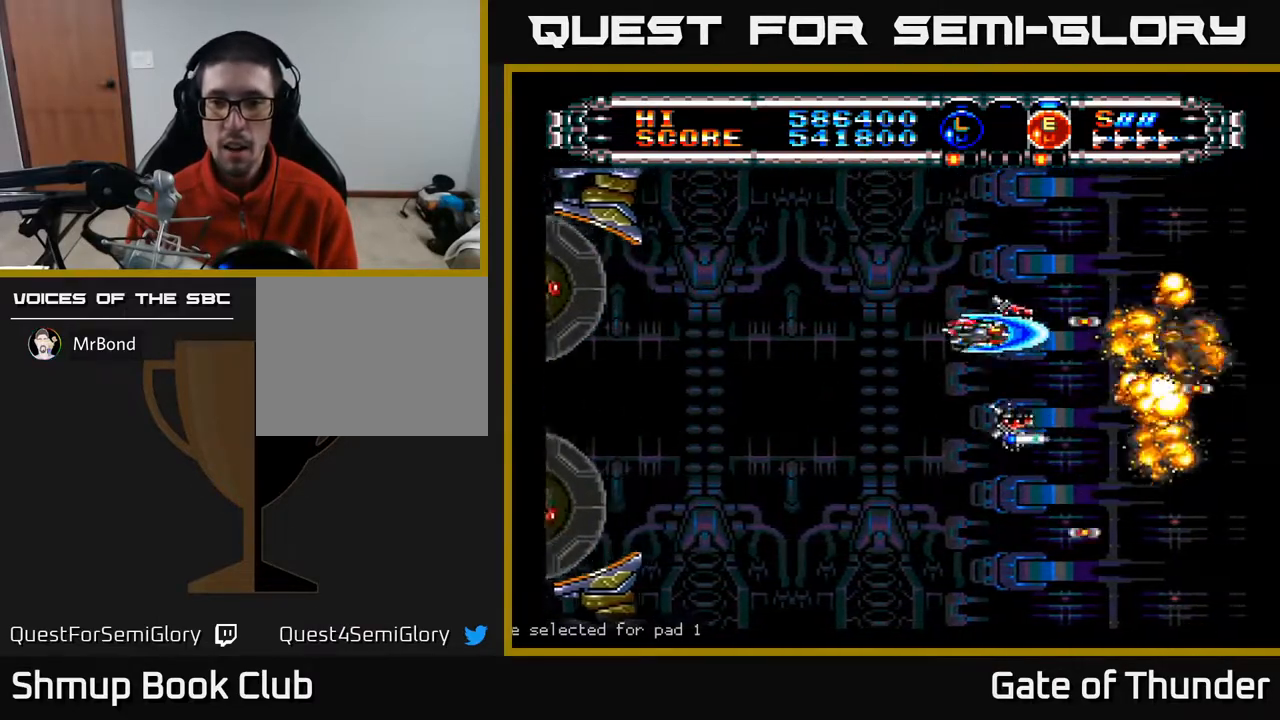
{"buttons": ["A", "DPAD_DOWN", "DPAD_LEFT"], "left_stick": "center", "events": [[133, "DPAD_DOWN", "down"], [150, "DPAD_LEFT", "up"], [417, "DPAD_LEFT", "down"]]}
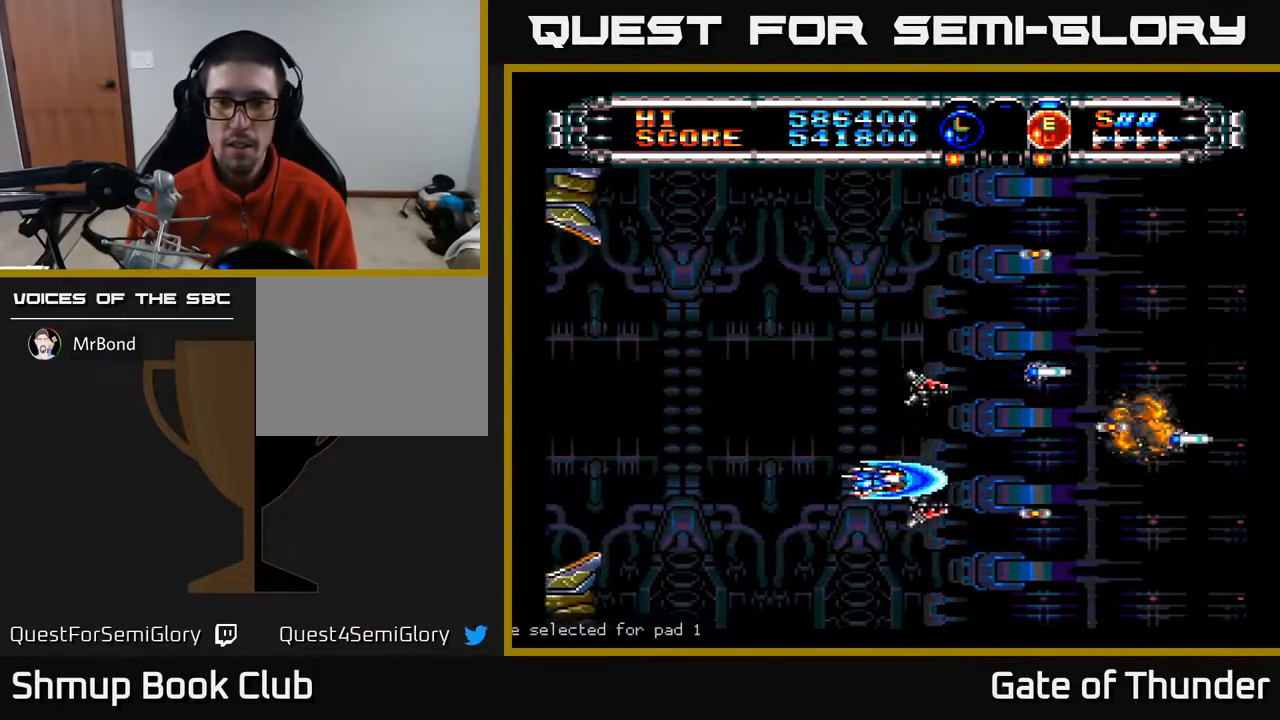
{"buttons": ["A", "DPAD_UP", "DPAD_RIGHT"], "left_stick": "center", "events": [[17, "DPAD_DOWN", "up"], [50, "DPAD_LEFT", "up"], [300, "DPAD_RIGHT", "down"], [500, "DPAD_UP", "down"]]}
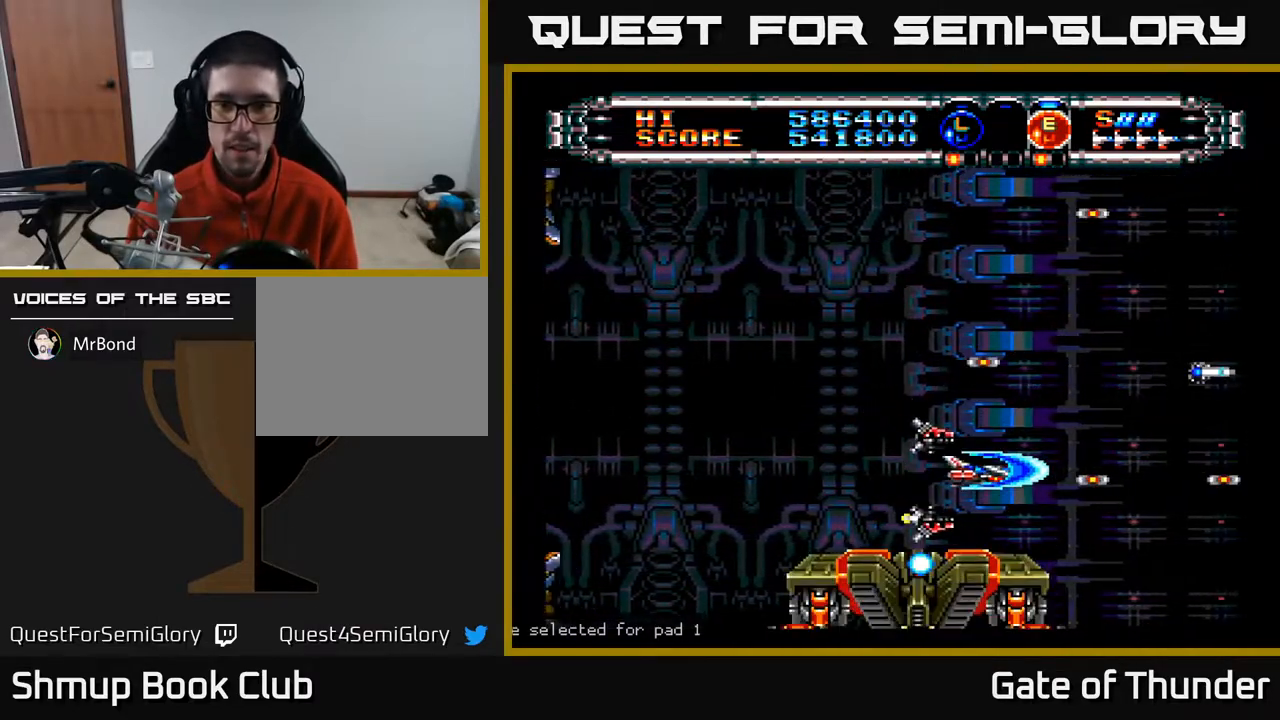
{"buttons": ["A", "DPAD_UP", "DPAD_LEFT"], "left_stick": "center", "events": [[33, "DPAD_RIGHT", "up"], [117, "DPAD_LEFT", "down"], [217, "DPAD_UP", "up"], [317, "DPAD_UP", "down"], [433, "DPAD_LEFT", "up"], [450, "DPAD_LEFT", "down"]]}
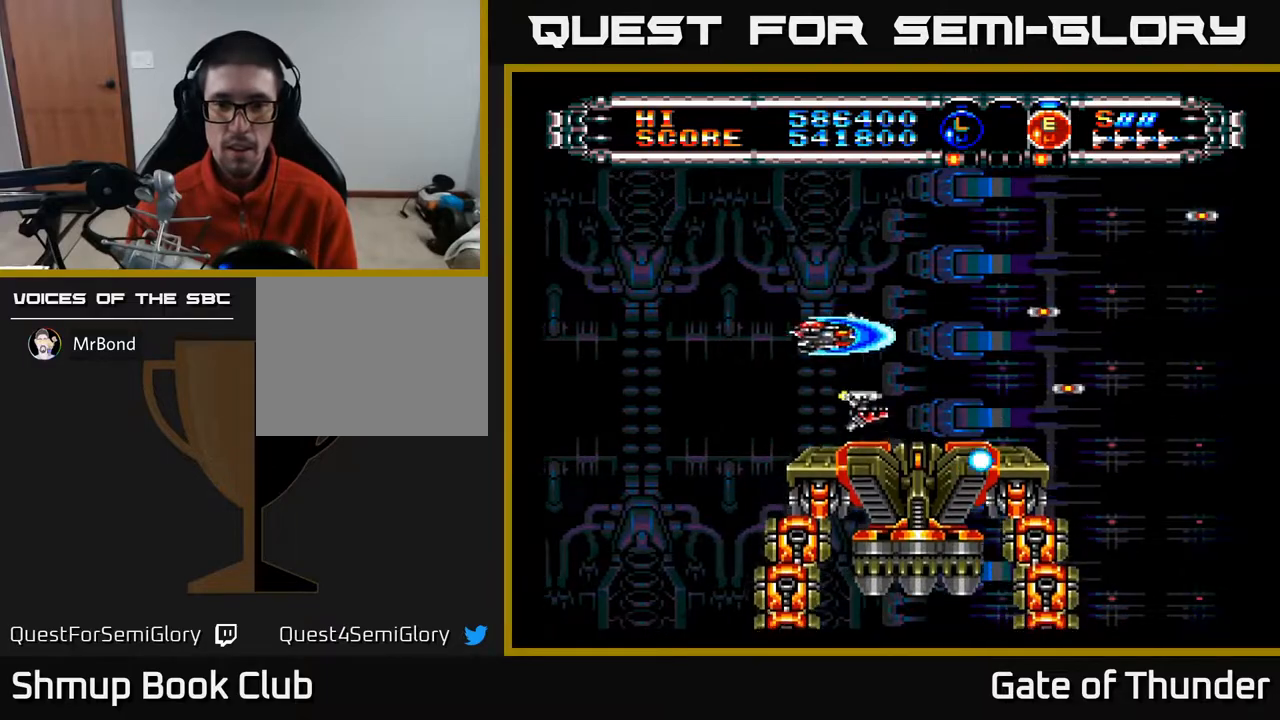
{"buttons": ["A", "DPAD_DOWN", "DPAD_LEFT"], "left_stick": "center", "events": [[67, "DPAD_UP", "up"], [317, "DPAD_DOWN", "down"], [317, "DPAD_LEFT", "up"], [433, "DPAD_LEFT", "down"]]}
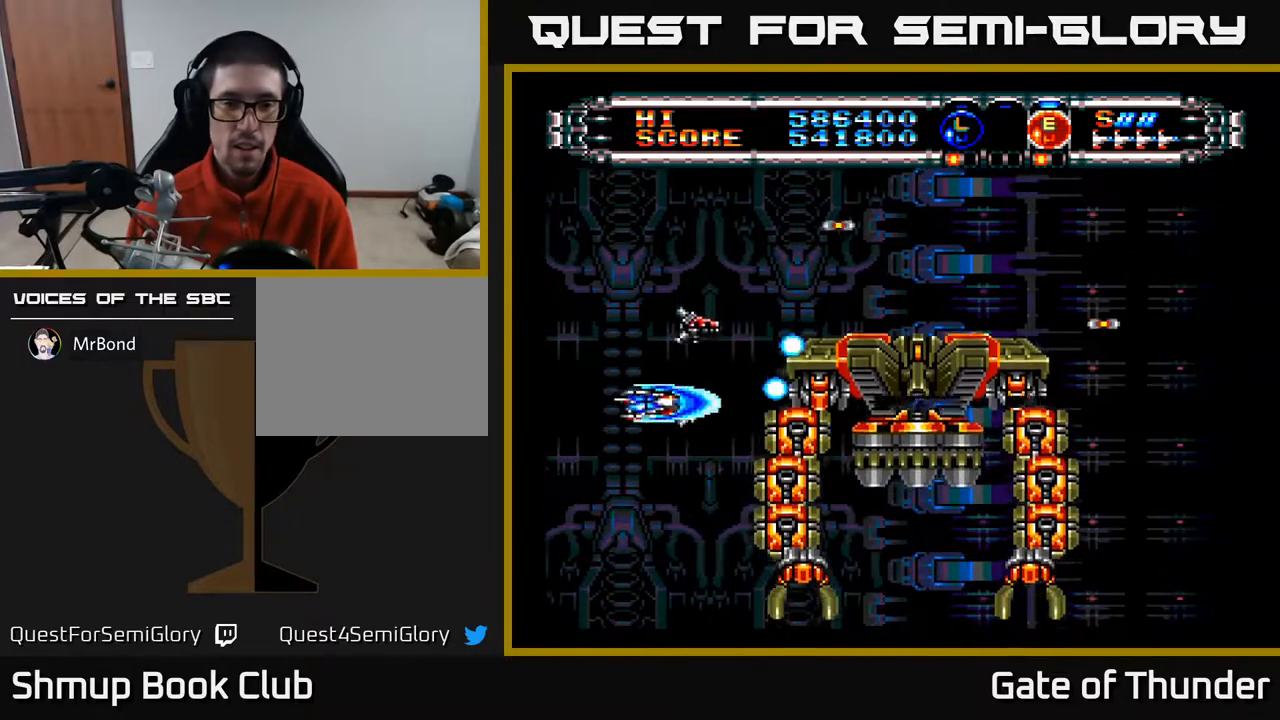
{"buttons": ["A", "DPAD_UP", "DPAD_RIGHT"], "left_stick": "center", "events": [[50, "DPAD_LEFT", "up"], [117, "DPAD_RIGHT", "down"], [150, "DPAD_DOWN", "up"], [150, "DPAD_RIGHT", "up"], [183, "DPAD_LEFT", "down"], [200, "DPAD_UP", "down"], [300, "DPAD_LEFT", "up"], [400, "DPAD_RIGHT", "down"]]}
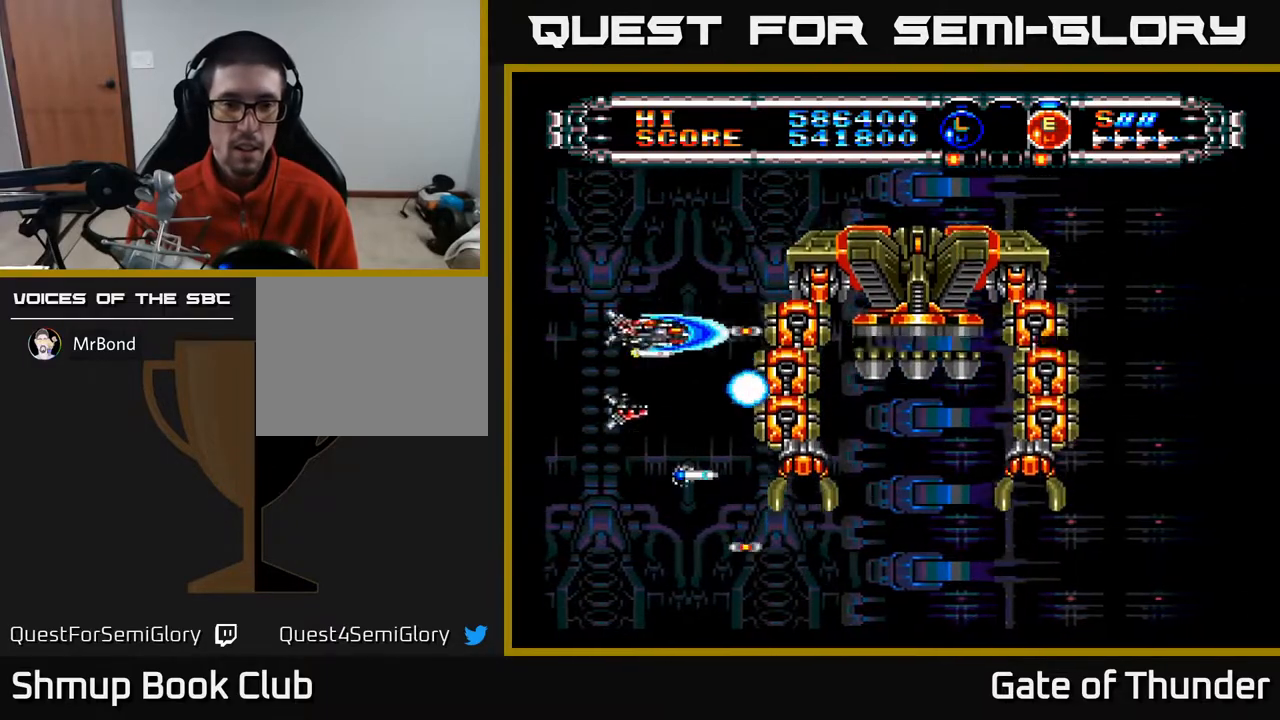
{"buttons": ["A", "DPAD_DOWN"], "left_stick": "center", "events": [[50, "DPAD_RIGHT", "up"], [150, "DPAD_LEFT", "down"], [183, "DPAD_UP", "up"], [283, "DPAD_LEFT", "up"], [500, "DPAD_DOWN", "down"]]}
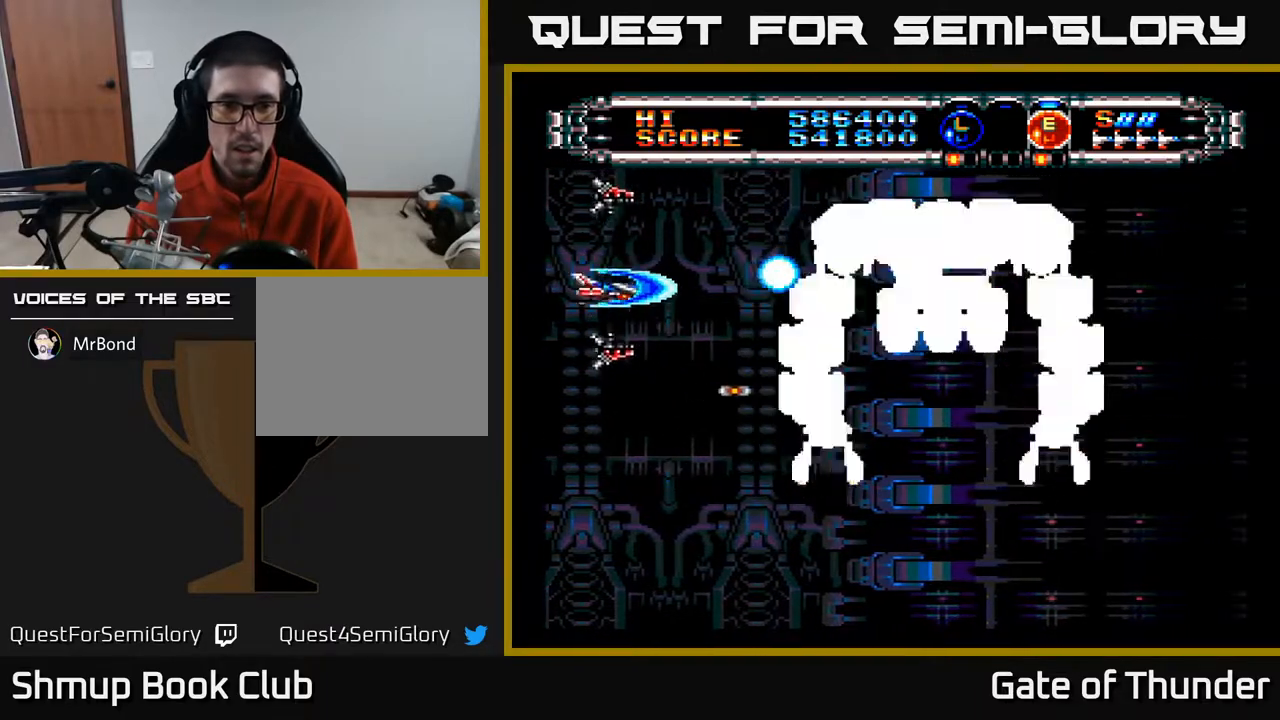
{"buttons": ["A", "DPAD_DOWN"], "left_stick": "center", "events": [[67, "DPAD_RIGHT", "down"], [83, "DPAD_RIGHT", "up"], [117, "DPAD_DOWN", "up"], [233, "DPAD_RIGHT", "down"], [417, "DPAD_RIGHT", "up"], [450, "DPAD_DOWN", "down"]]}
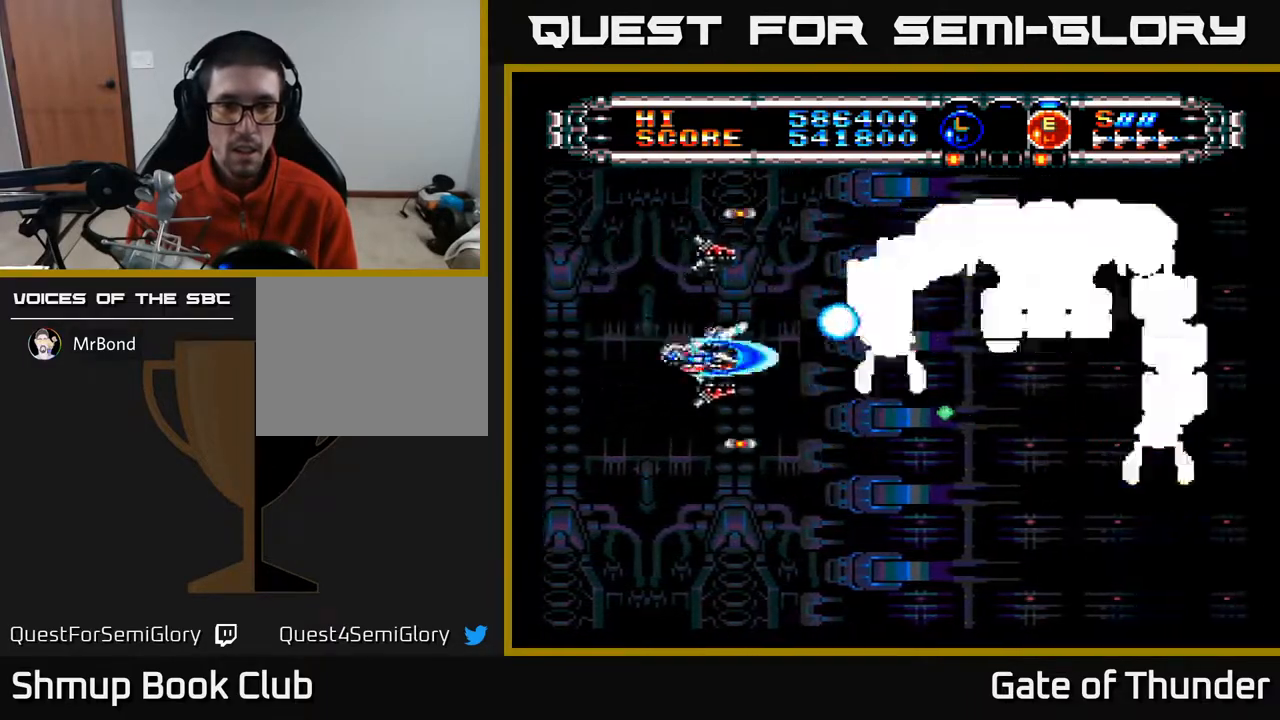
{"buttons": ["A", "DPAD_DOWN", "DPAD_RIGHT"], "left_stick": "center", "events": [[100, "DPAD_DOWN", "up"], [117, "DPAD_DOWN", "down"], [133, "DPAD_LEFT", "down"], [200, "DPAD_LEFT", "up"], [250, "DPAD_RIGHT", "down"]]}
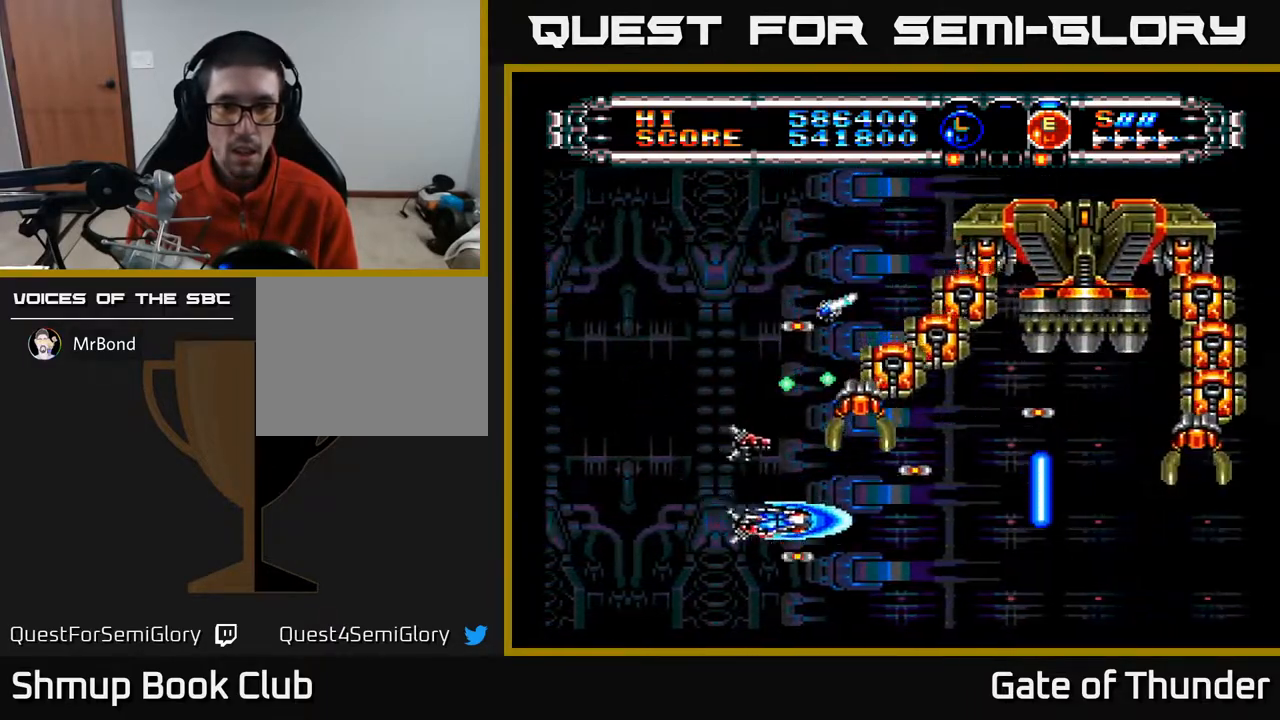
{"buttons": ["A", "DPAD_UP"], "left_stick": "center", "events": [[150, "DPAD_RIGHT", "up"], [183, "DPAD_LEFT", "down"], [267, "DPAD_DOWN", "up"], [333, "DPAD_LEFT", "up"], [367, "DPAD_UP", "down"]]}
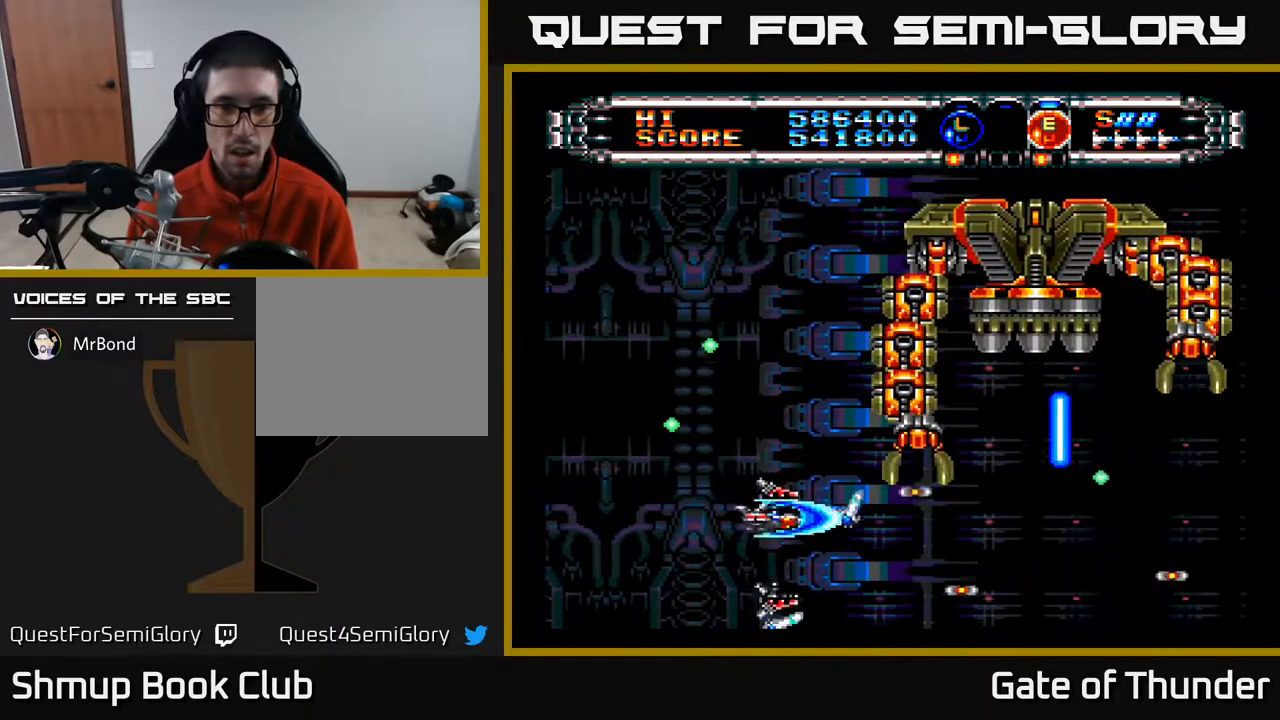
{"buttons": ["A", "DPAD_DOWN", "DPAD_LEFT"], "left_stick": "center", "events": [[183, "DPAD_LEFT", "down"], [400, "DPAD_UP", "up"], [483, "DPAD_DOWN", "down"]]}
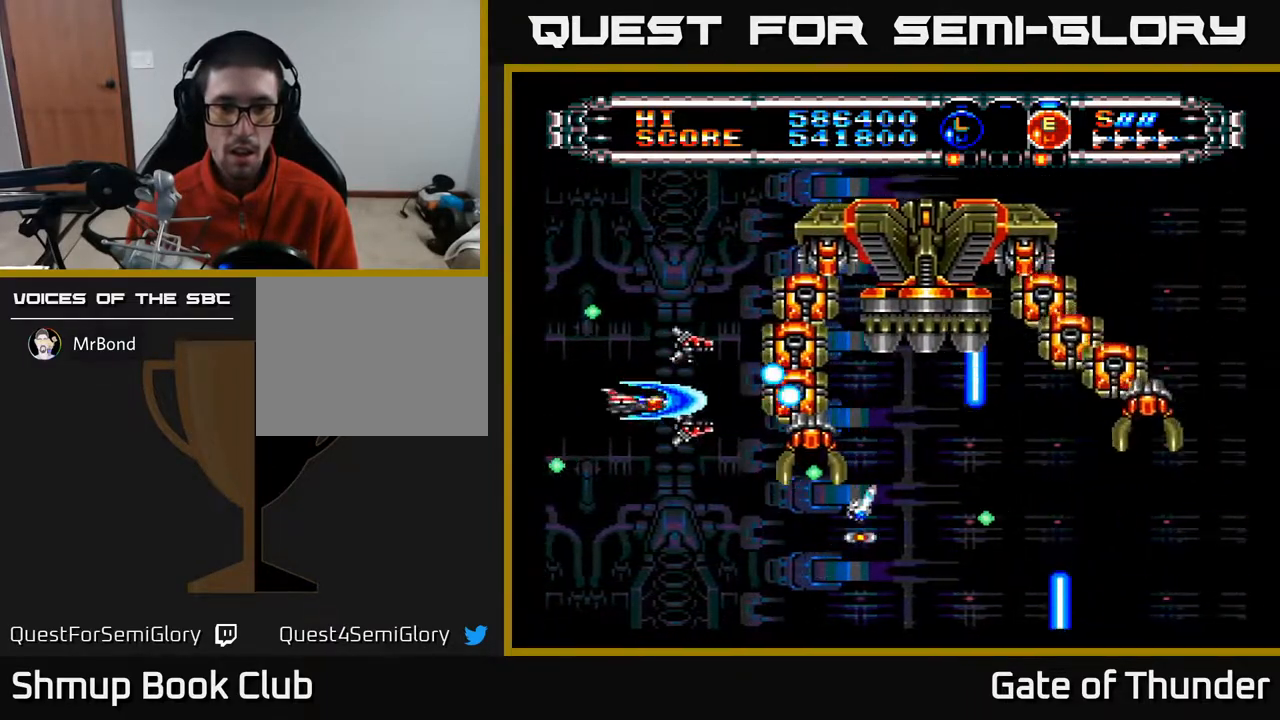
{"buttons": ["A", "DPAD_DOWN"], "left_stick": "center", "events": [[150, "DPAD_LEFT", "up"]]}
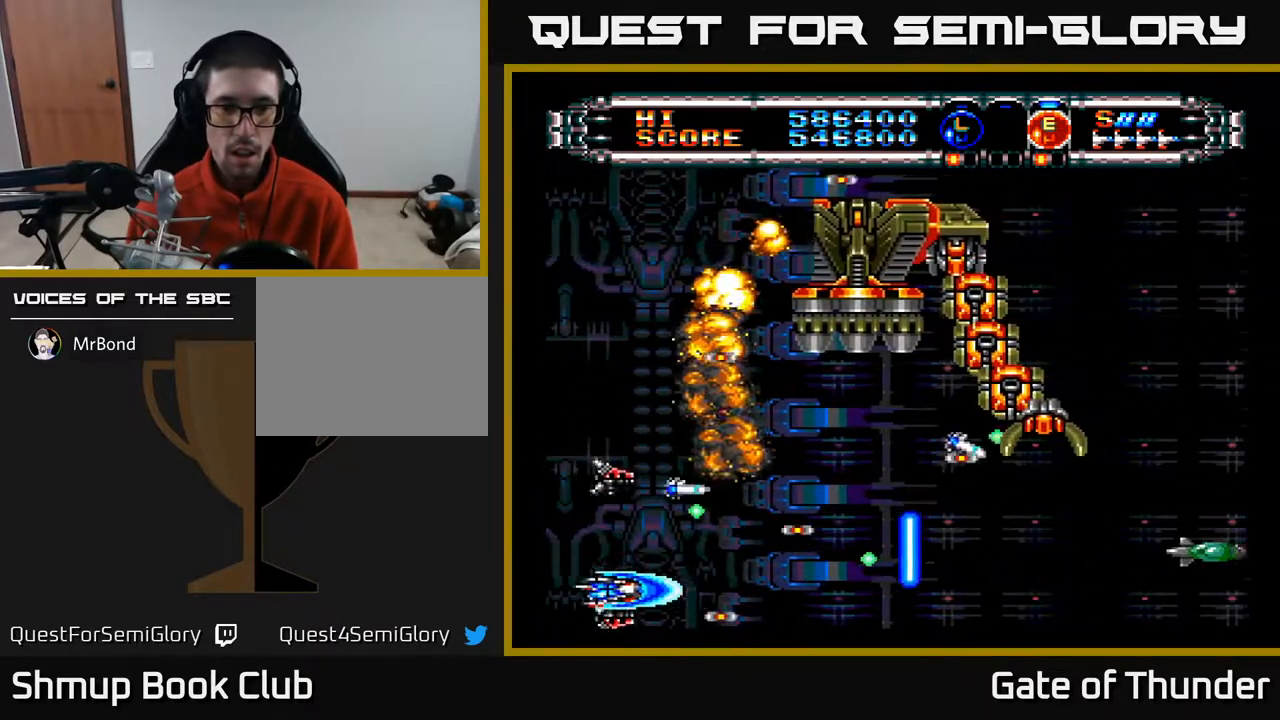
{"buttons": ["A", "DPAD_UP"], "left_stick": "center", "events": [[17, "DPAD_RIGHT", "down"], [67, "DPAD_DOWN", "up"], [250, "DPAD_RIGHT", "up"], [250, "DPAD_UP", "down"], [350, "DPAD_LEFT", "down"], [500, "DPAD_LEFT", "up"]]}
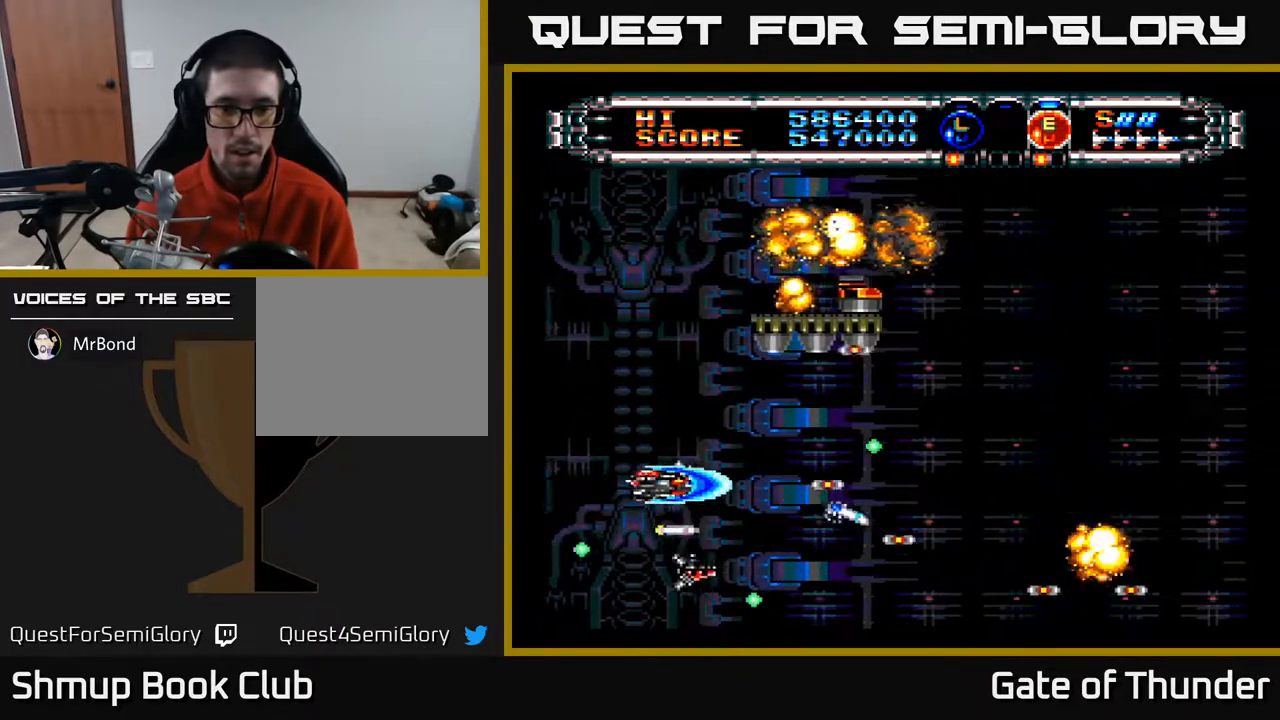
{"buttons": ["A", "DPAD_RIGHT"], "left_stick": "center", "events": [[150, "DPAD_LEFT", "down"], [233, "DPAD_LEFT", "up"], [250, "DPAD_UP", "up"], [283, "DPAD_RIGHT", "down"]]}
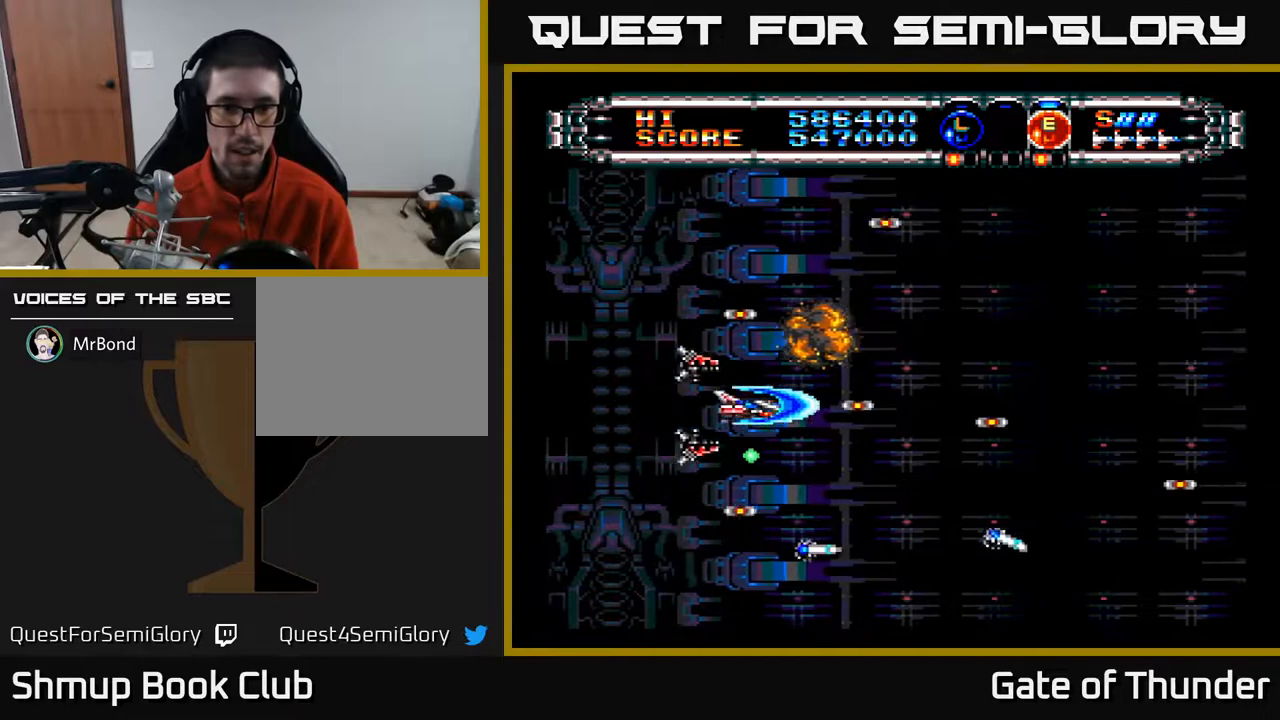
{"buttons": ["A", "DPAD_UP", "DPAD_RIGHT"], "left_stick": "center", "events": [[417, "DPAD_UP", "down"], [483, "DPAD_RIGHT", "up"], [500, "DPAD_RIGHT", "down"]]}
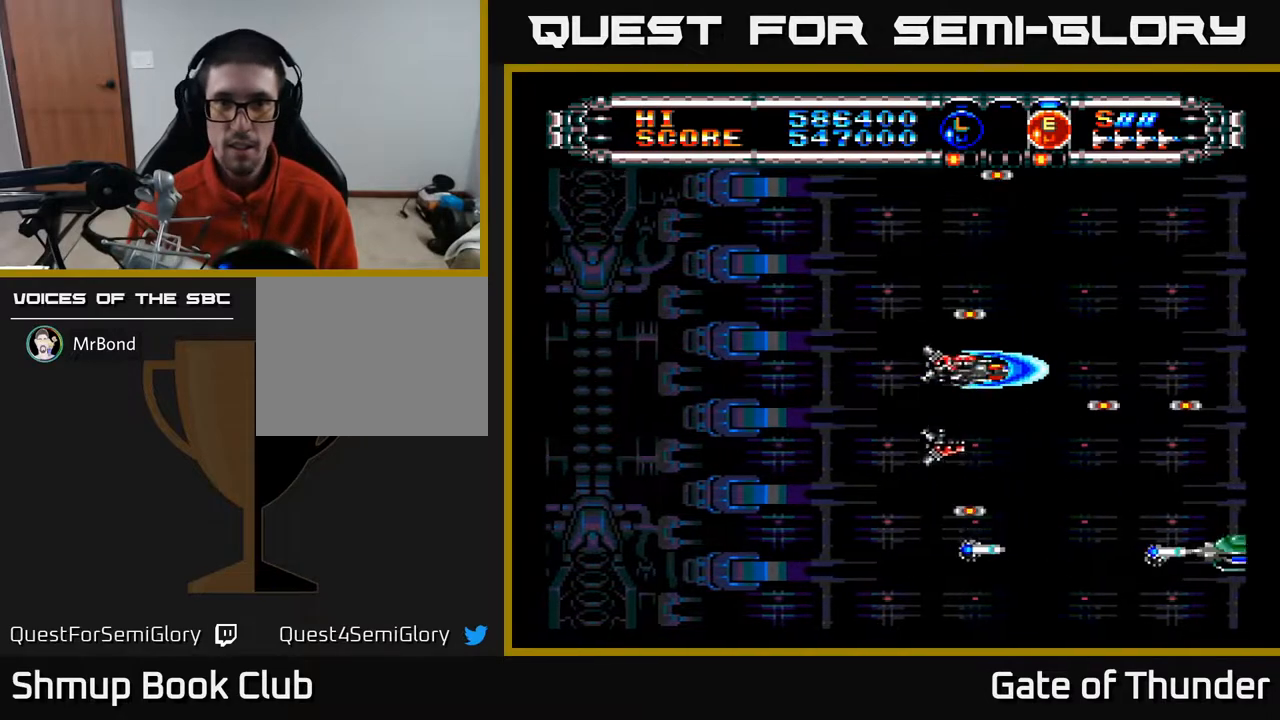
{"buttons": ["A", "DPAD_LEFT"], "left_stick": "center", "events": [[33, "DPAD_UP", "up"], [150, "DPAD_DOWN", "down"], [250, "DPAD_RIGHT", "up"], [350, "DPAD_DOWN", "up"], [383, "DPAD_LEFT", "down"]]}